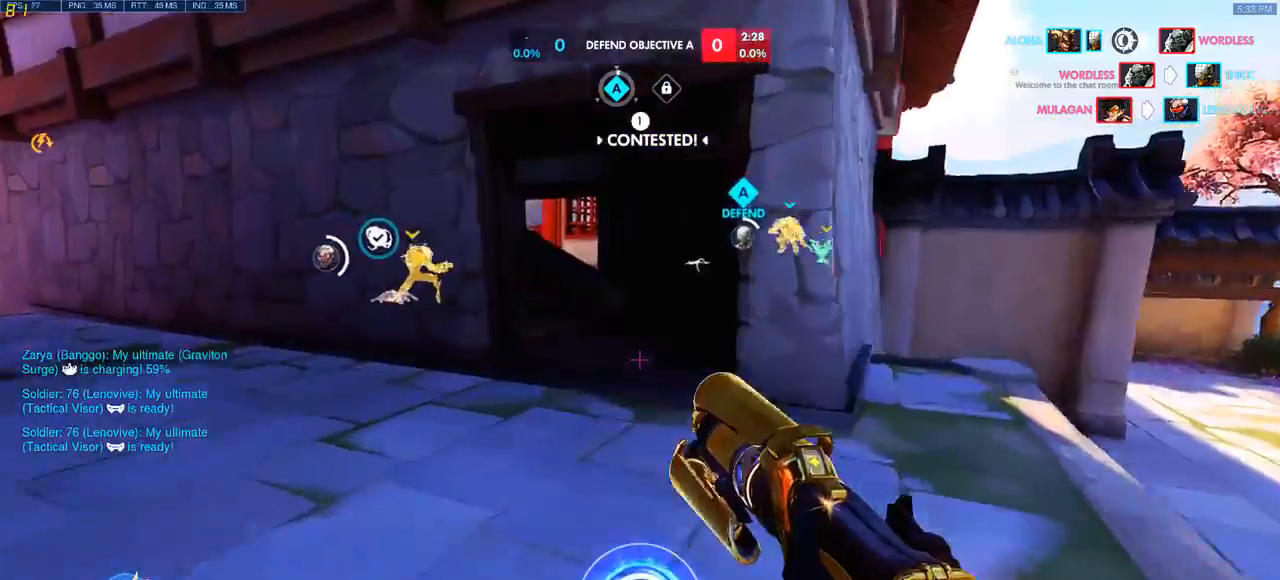
Gameplay with keyboard and mouse; each line is a JSON object with the keys and mouse buttons held at the frame after it. "events" lists presses ("down") and releases ("up") of "a", "ctrl", "d", "q", "s", "shift", "space", "w", "mouse_left", "mouse_wheel", "mouse_right", "mouse_mb4" and "mouse_mb5" between this image and that frame as [ms after this image, input, new state], when the widget could be followed in between. "mouse_left", "mouse_wheel", "mouse_right", "mouse_mb4", "mouse_mb5" = the "left", "wheel", "right", "mb4", "mb5" buttons of the "mouse" list. No other keys are recorded. "wheel" means that the mouse wheel is clicked or scrolled. Mouse movement is not recorded. Not read: e.
{"keys": ["w"], "mouse": [], "events": []}
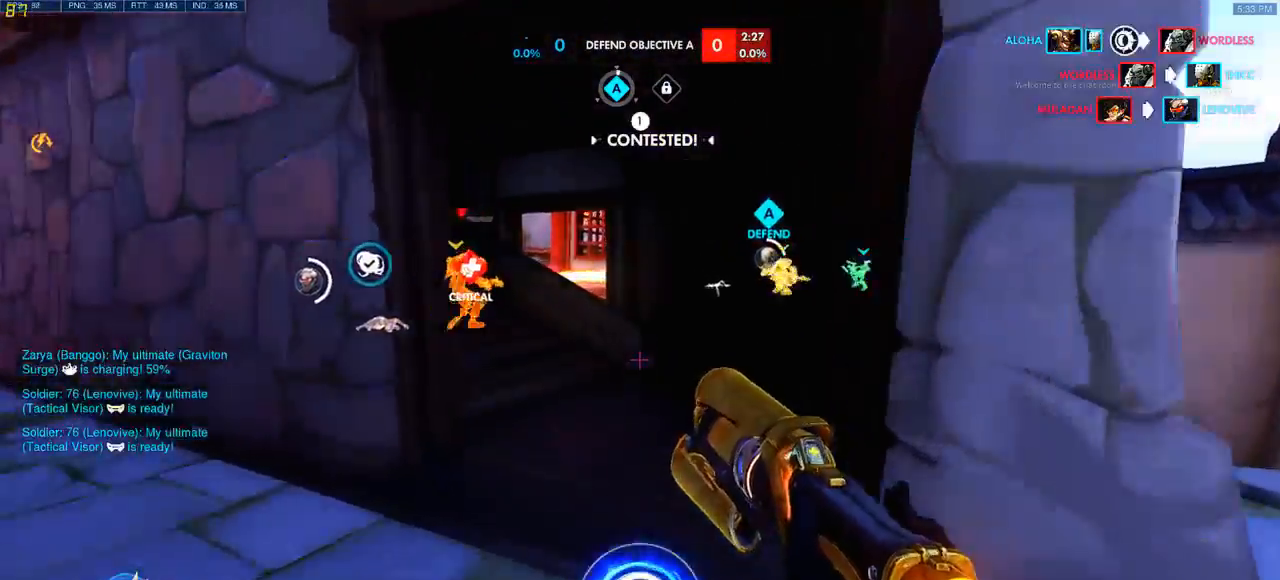
{"keys": ["d", "w"], "mouse": ["left"], "events": [[333, "d", "down"], [333, "mouse_left", "down"]]}
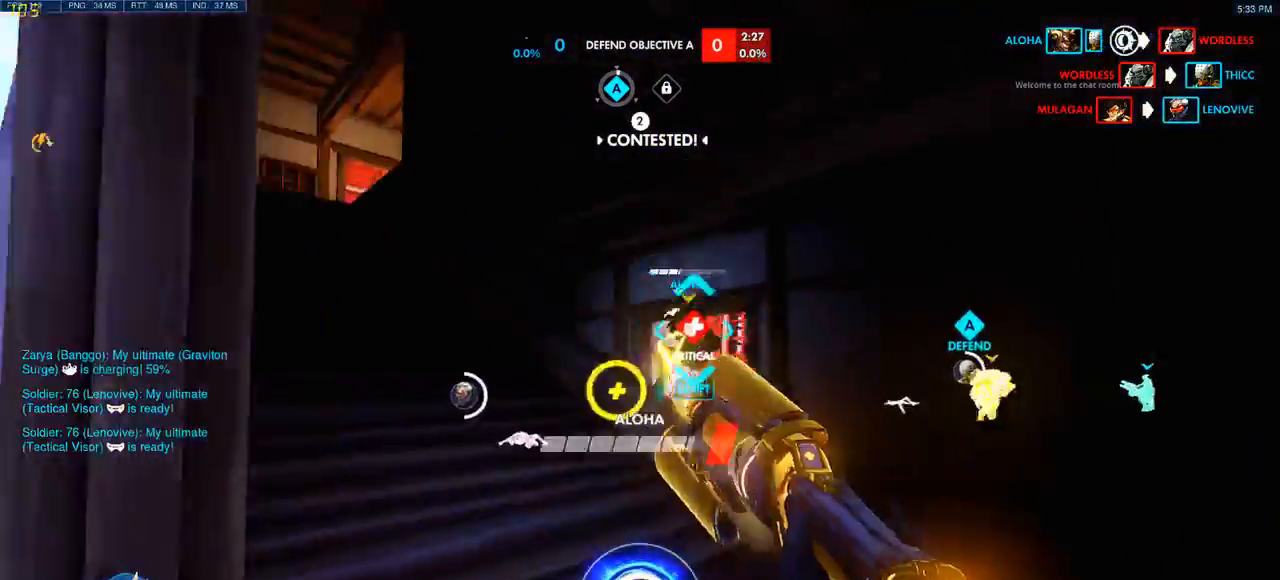
{"keys": ["w"], "mouse": [], "events": [[83, "d", "up"], [150, "mouse_left", "up"]]}
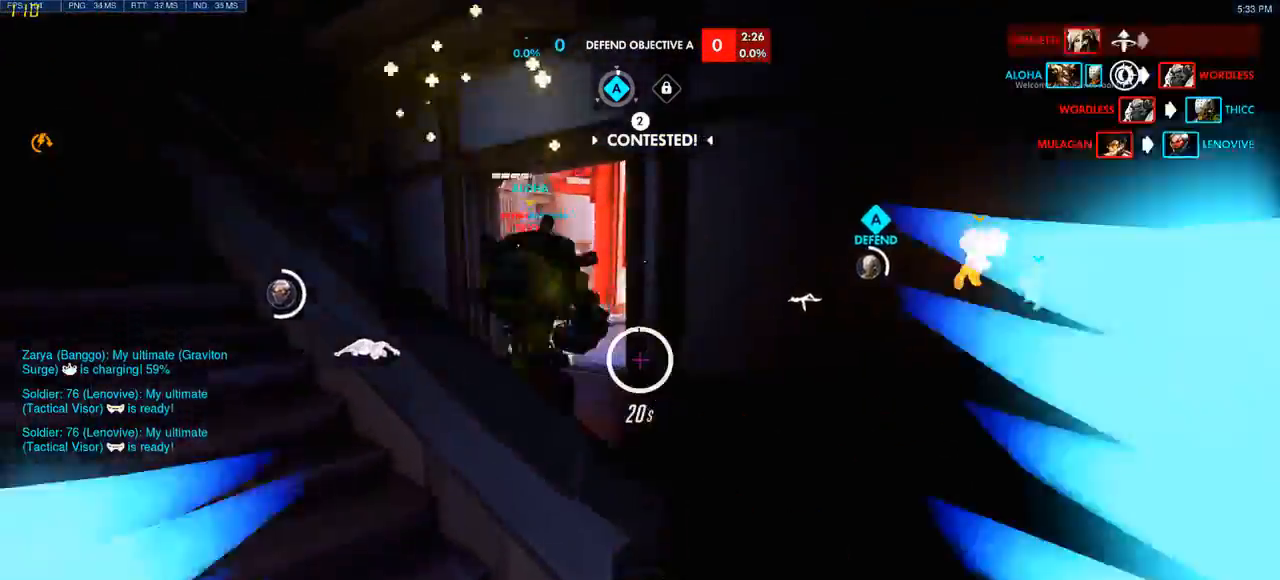
{"keys": ["w"], "mouse": [], "events": []}
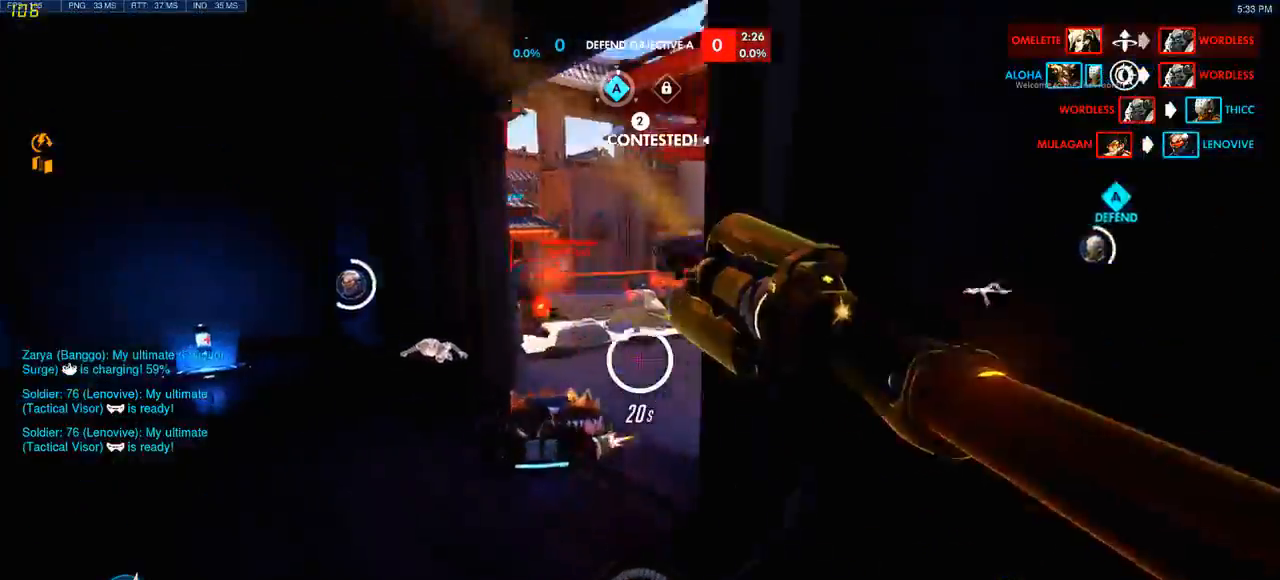
{"keys": ["d", "w"], "mouse": [], "events": [[317, "d", "down"]]}